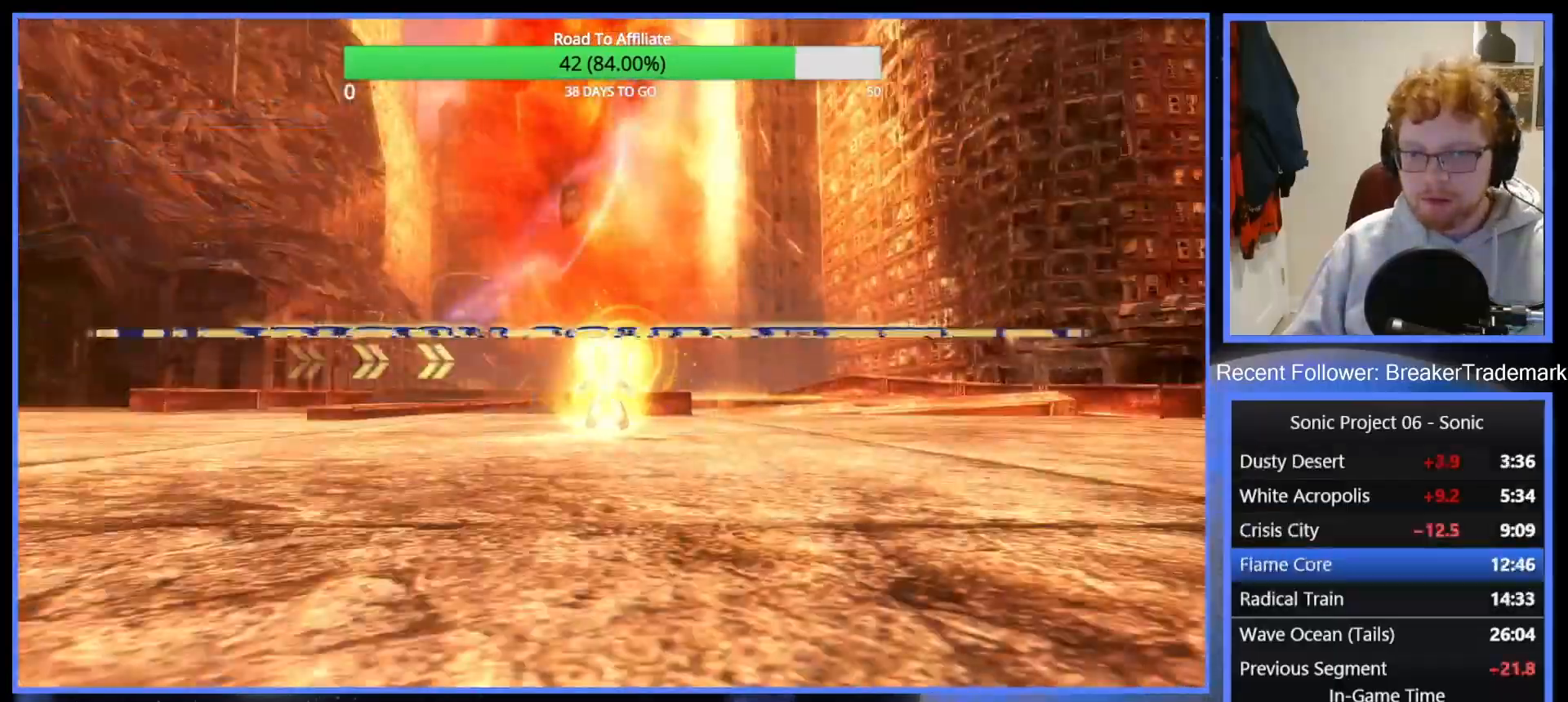
Gameplay with a controller (Xbox layout); each line is a JSON object with the inputs held at the frame after it. "events" lists button and stick changes between this image and that frame as [ms after this image, input, new state], when the widget could be followed in between. Not read: L3.
{"buttons": [], "left_stick": "center", "right_stick": "center", "events": [[167, "A", "down"], [267, "A", "up"], [334, "A", "down"], [451, "A", "up"]]}
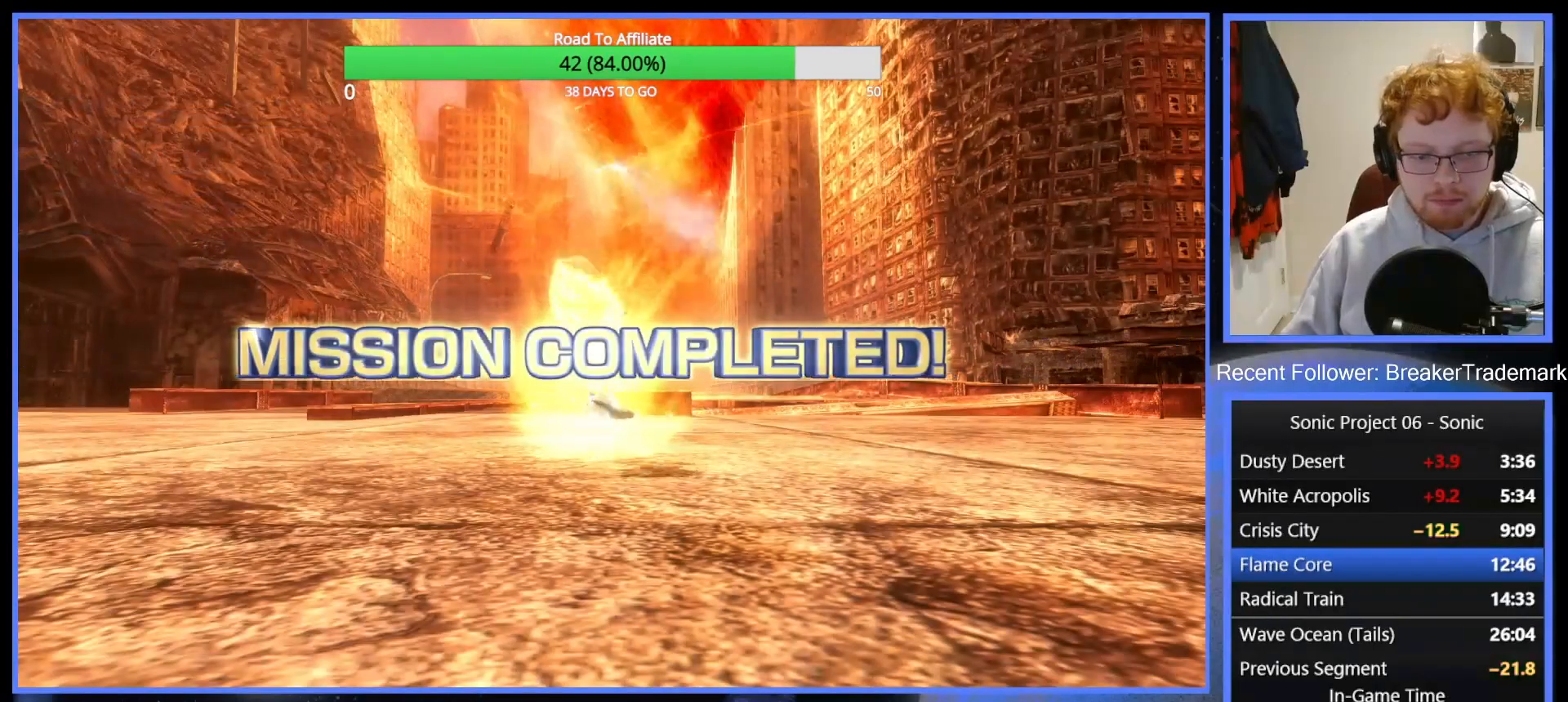
{"buttons": [], "left_stick": "center", "right_stick": "center", "events": [[16, "A", "down"], [116, "A", "up"], [200, "A", "down"], [300, "A", "up"], [367, "A", "down"], [483, "A", "up"]]}
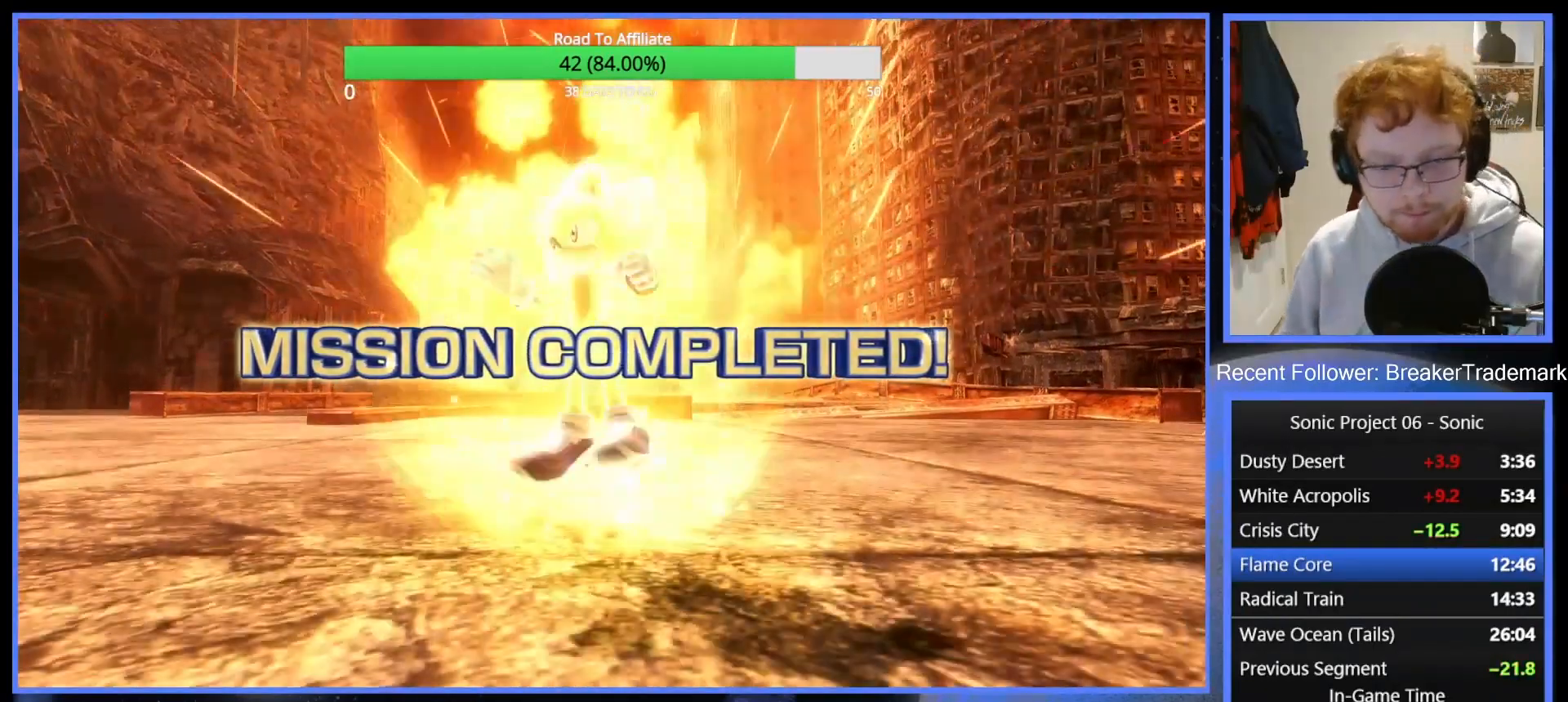
{"buttons": ["A"], "left_stick": "center", "right_stick": "center", "events": [[50, "A", "down"], [167, "A", "up"], [250, "A", "down"], [367, "A", "up"], [434, "A", "down"]]}
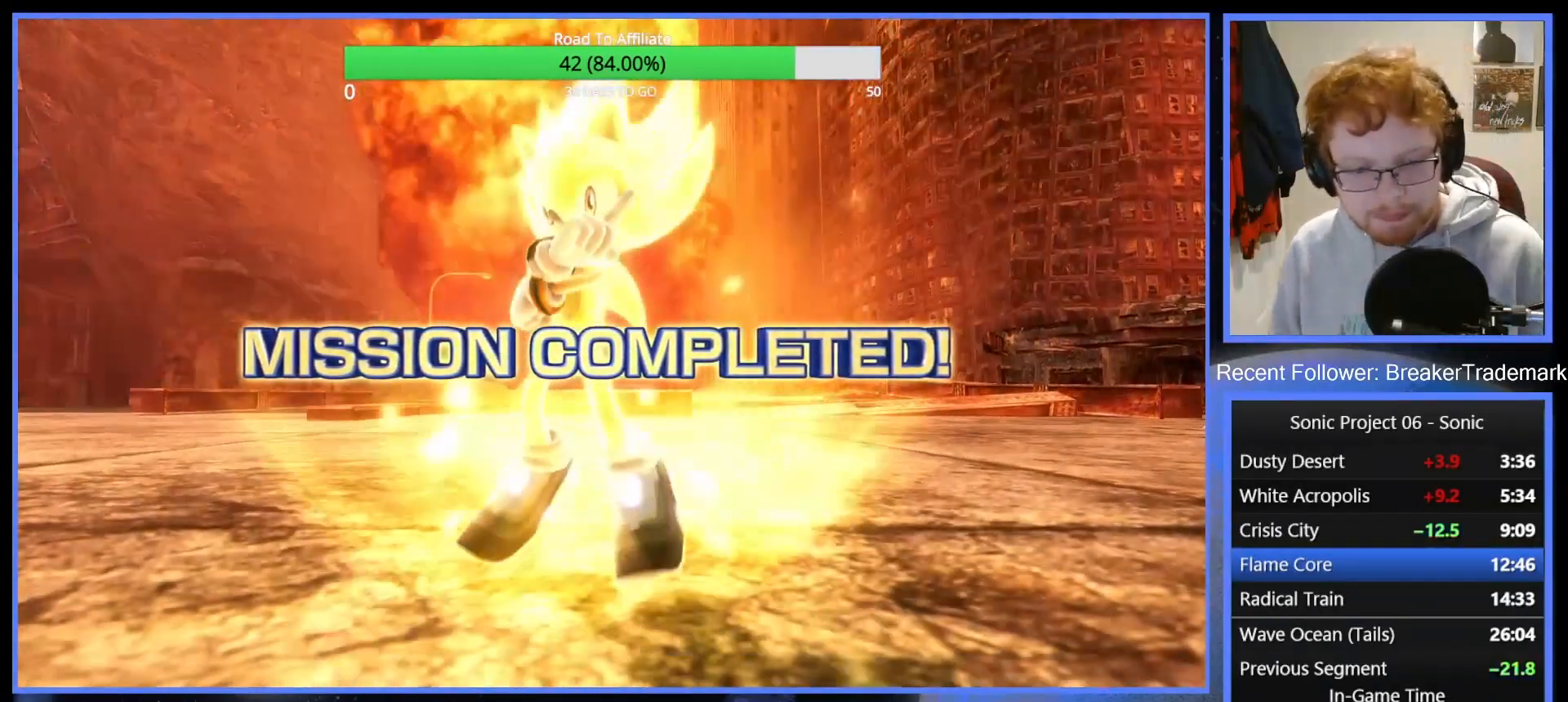
{"buttons": ["A"], "left_stick": "center", "right_stick": "center", "events": [[50, "A", "up"], [133, "A", "down"], [216, "A", "up"], [300, "A", "down"], [450, "A", "up"], [500, "A", "down"]]}
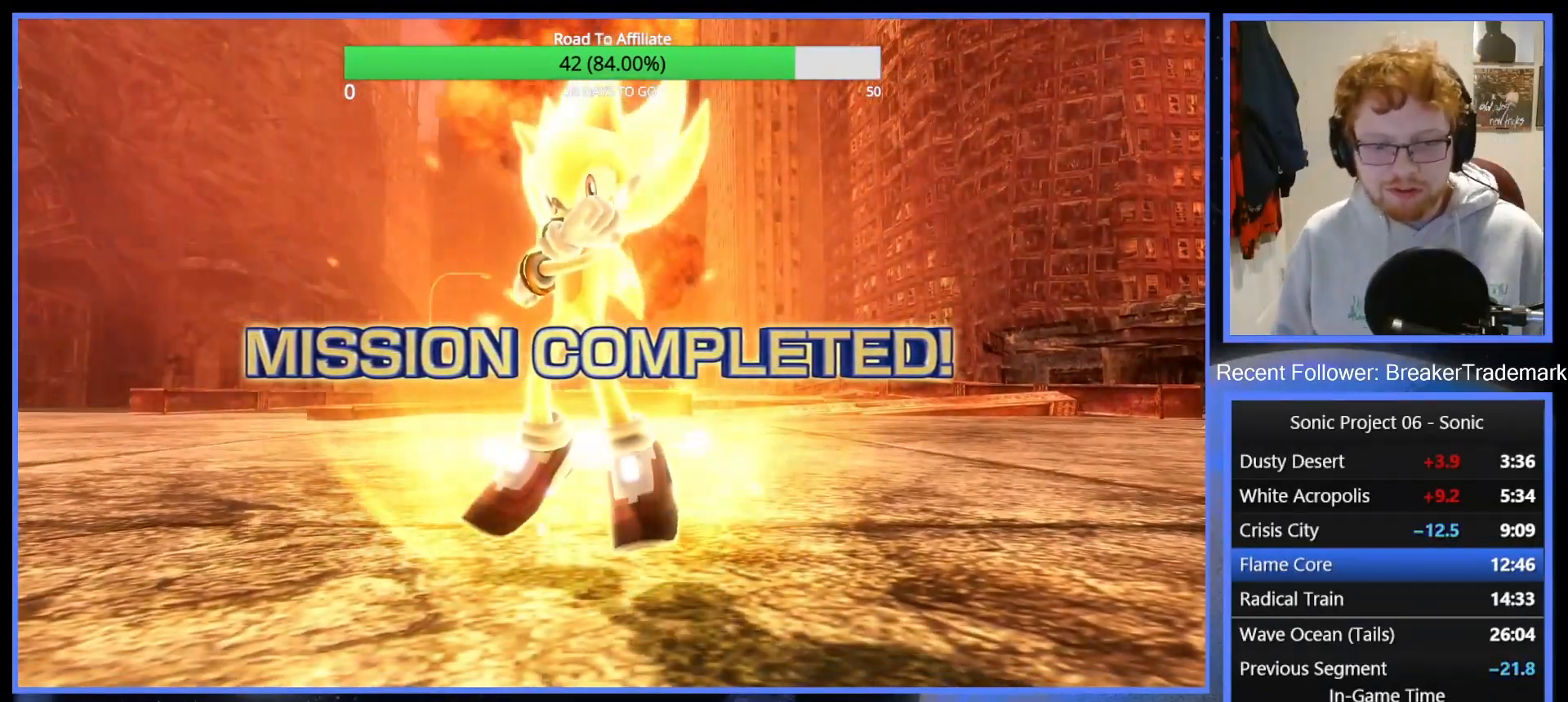
{"buttons": [], "left_stick": "center", "right_stick": "center", "events": [[100, "A", "up"], [184, "A", "down"], [267, "A", "up"], [350, "A", "down"], [451, "A", "up"]]}
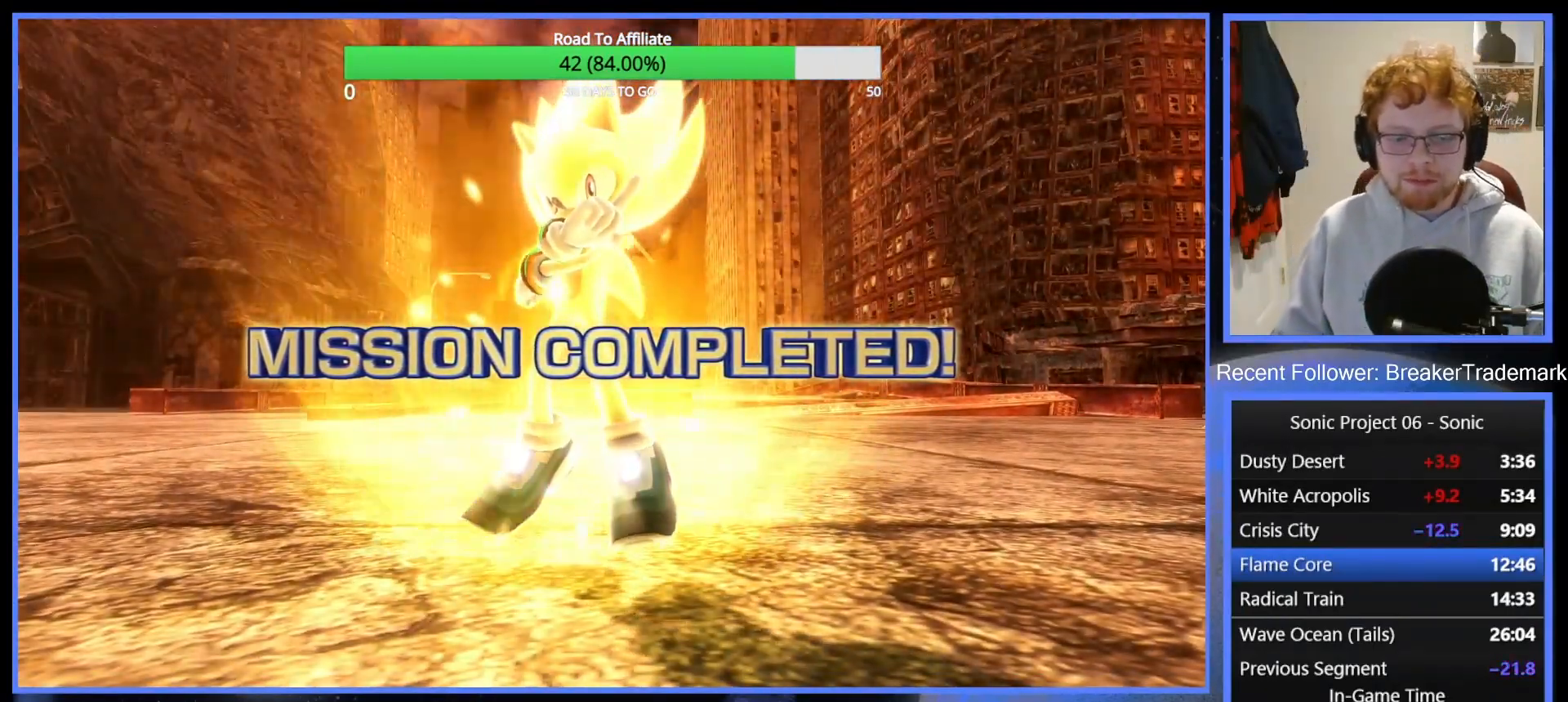
{"buttons": [], "left_stick": "center", "right_stick": "center", "events": [[33, "A", "down"], [150, "A", "up"], [216, "A", "down"], [317, "A", "up"], [383, "A", "down"], [483, "A", "up"]]}
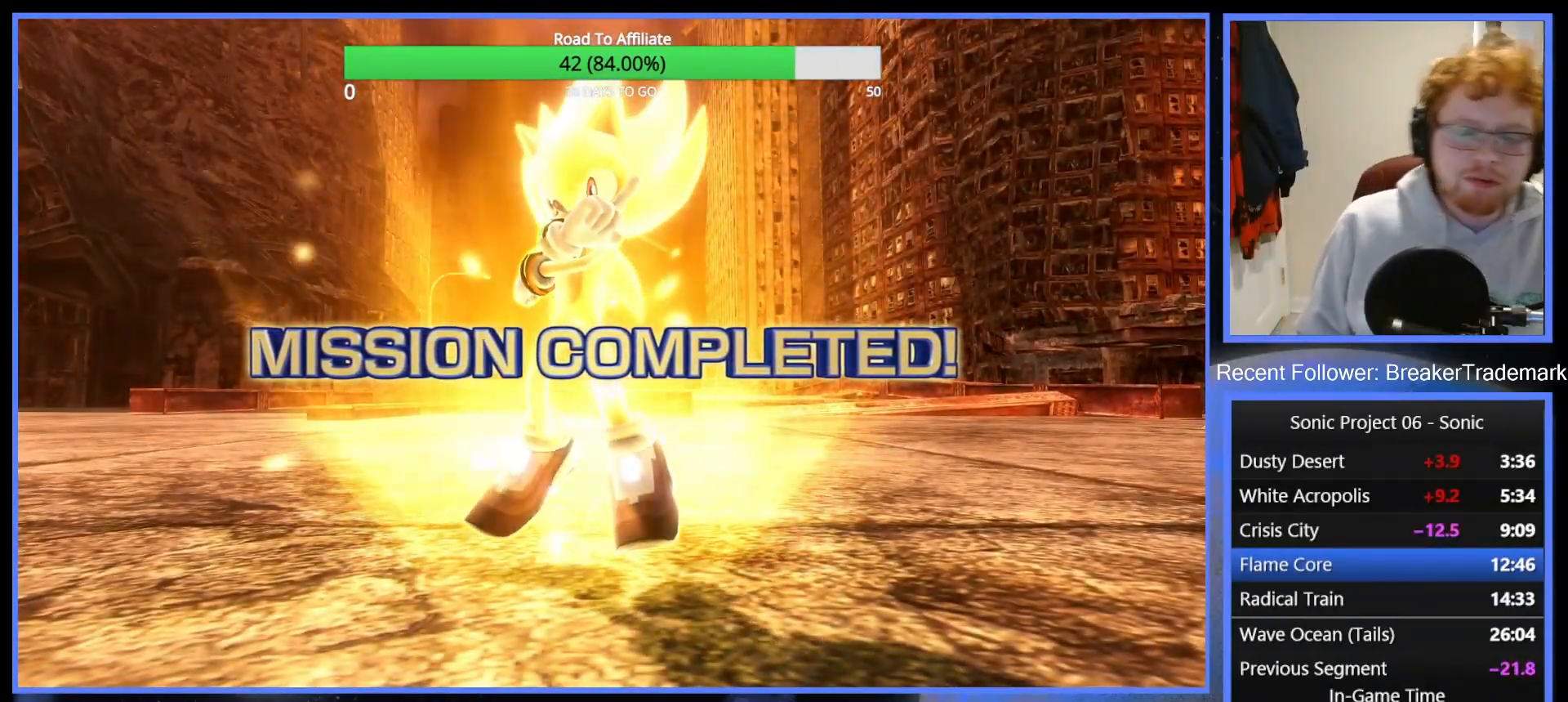
{"buttons": ["A"], "left_stick": "center", "right_stick": "center", "events": [[67, "A", "down"], [150, "A", "up"], [234, "A", "down"], [350, "A", "up"], [417, "A", "down"]]}
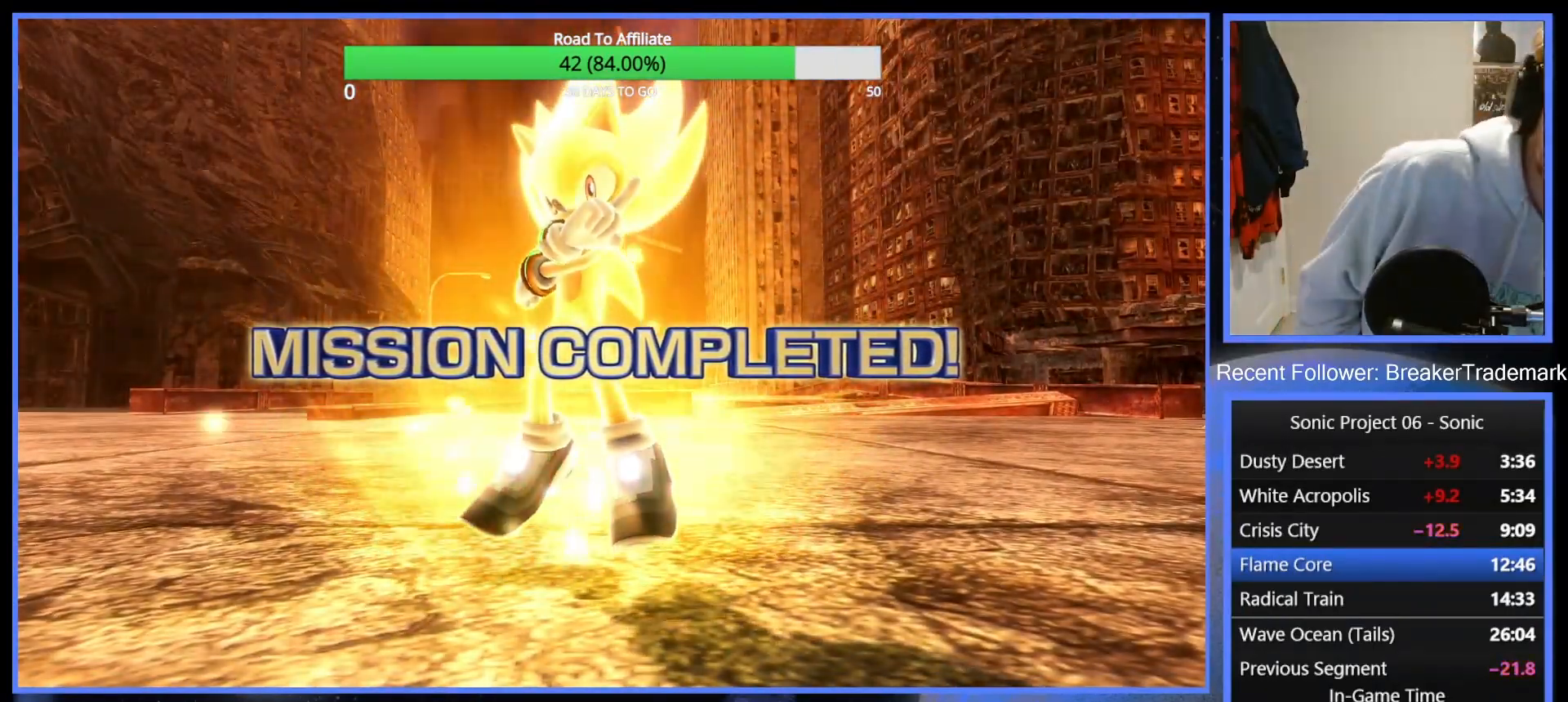
{"buttons": ["A"], "left_stick": "center", "right_stick": "center", "events": [[33, "A", "up"], [100, "A", "down"], [200, "A", "up"], [283, "A", "down"], [383, "A", "up"], [467, "A", "down"]]}
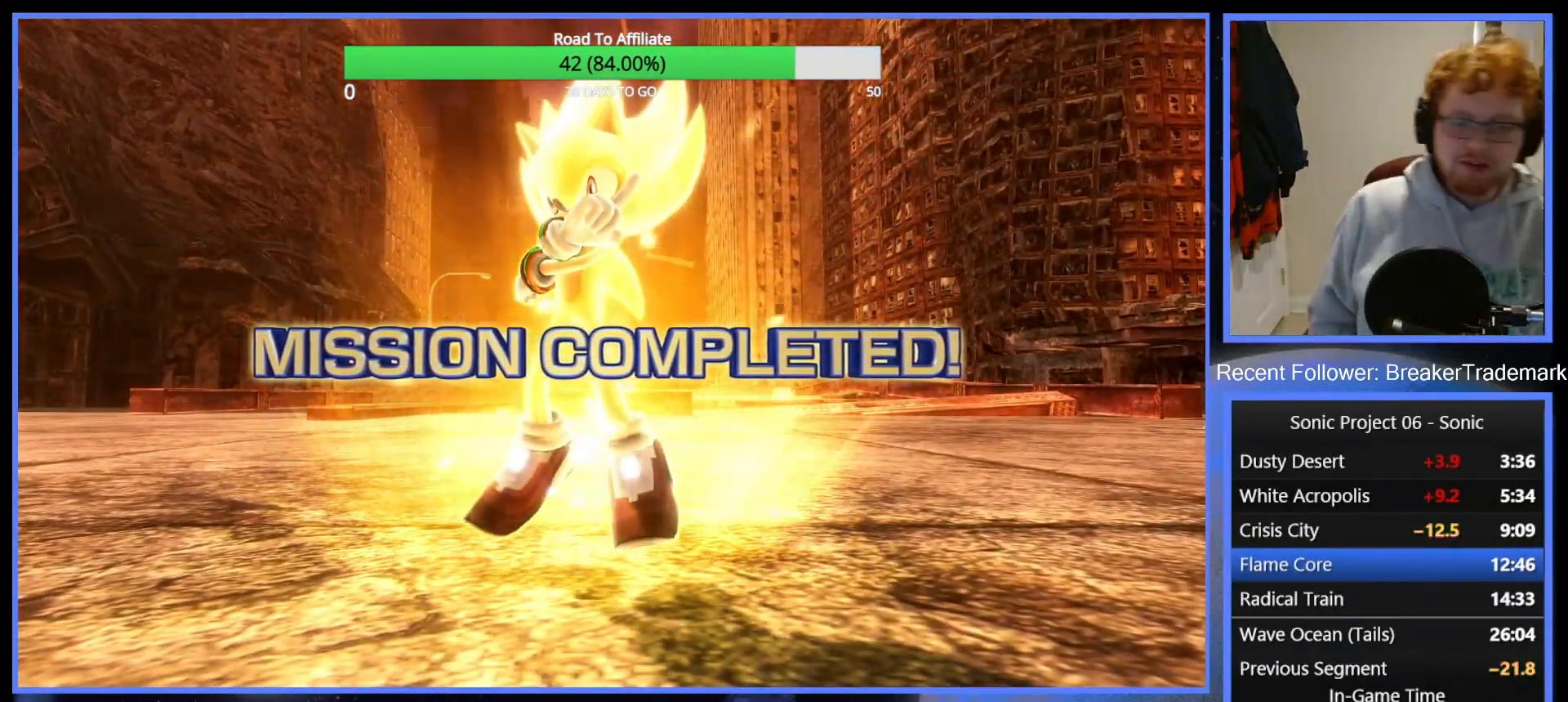
{"buttons": ["A"], "left_stick": "center", "right_stick": "center", "events": [[67, "A", "up"], [134, "A", "down"], [250, "A", "up"], [300, "A", "down"], [400, "A", "up"], [467, "A", "down"]]}
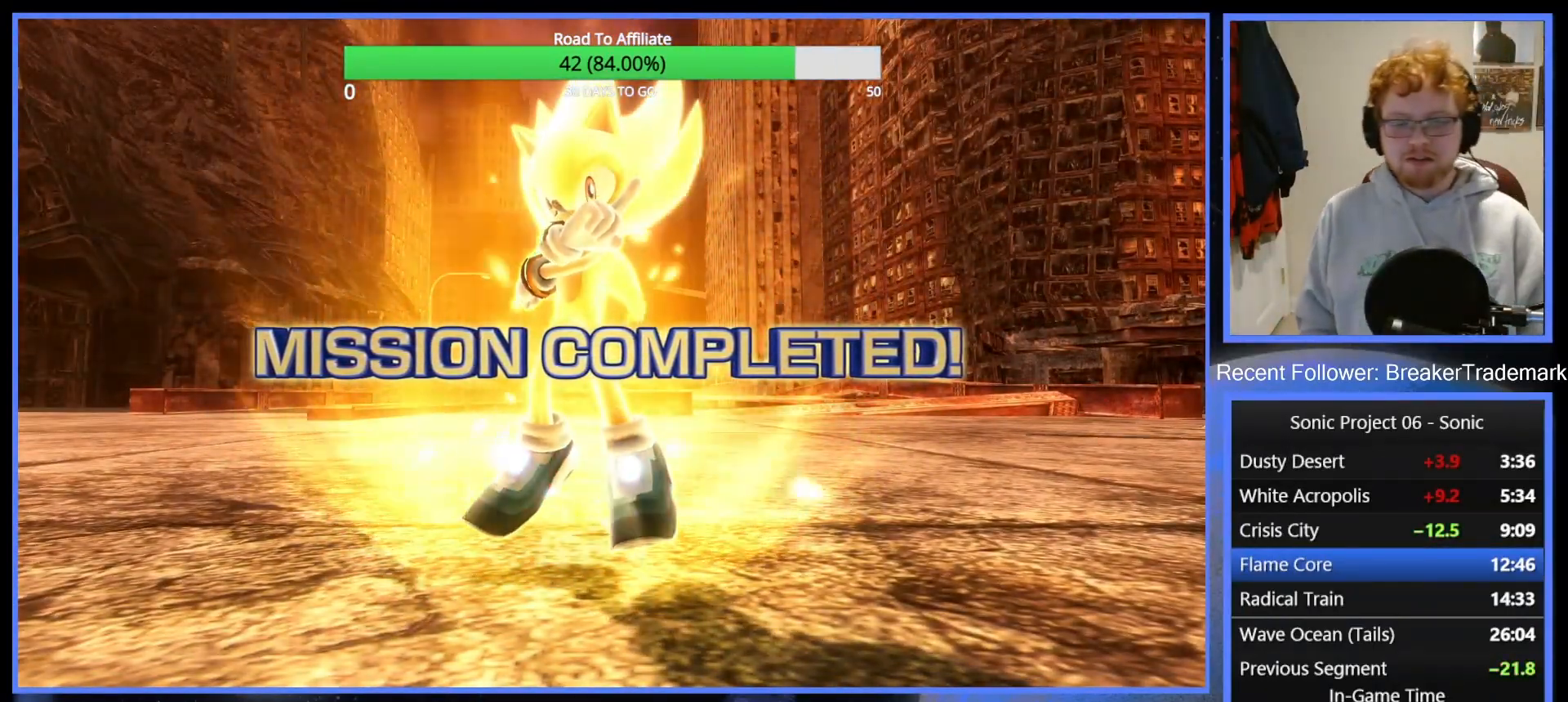
{"buttons": ["A"], "left_stick": "center", "right_stick": "center", "events": [[83, "A", "up"], [150, "A", "down"], [250, "A", "up"], [333, "A", "down"], [433, "A", "up"], [500, "A", "down"]]}
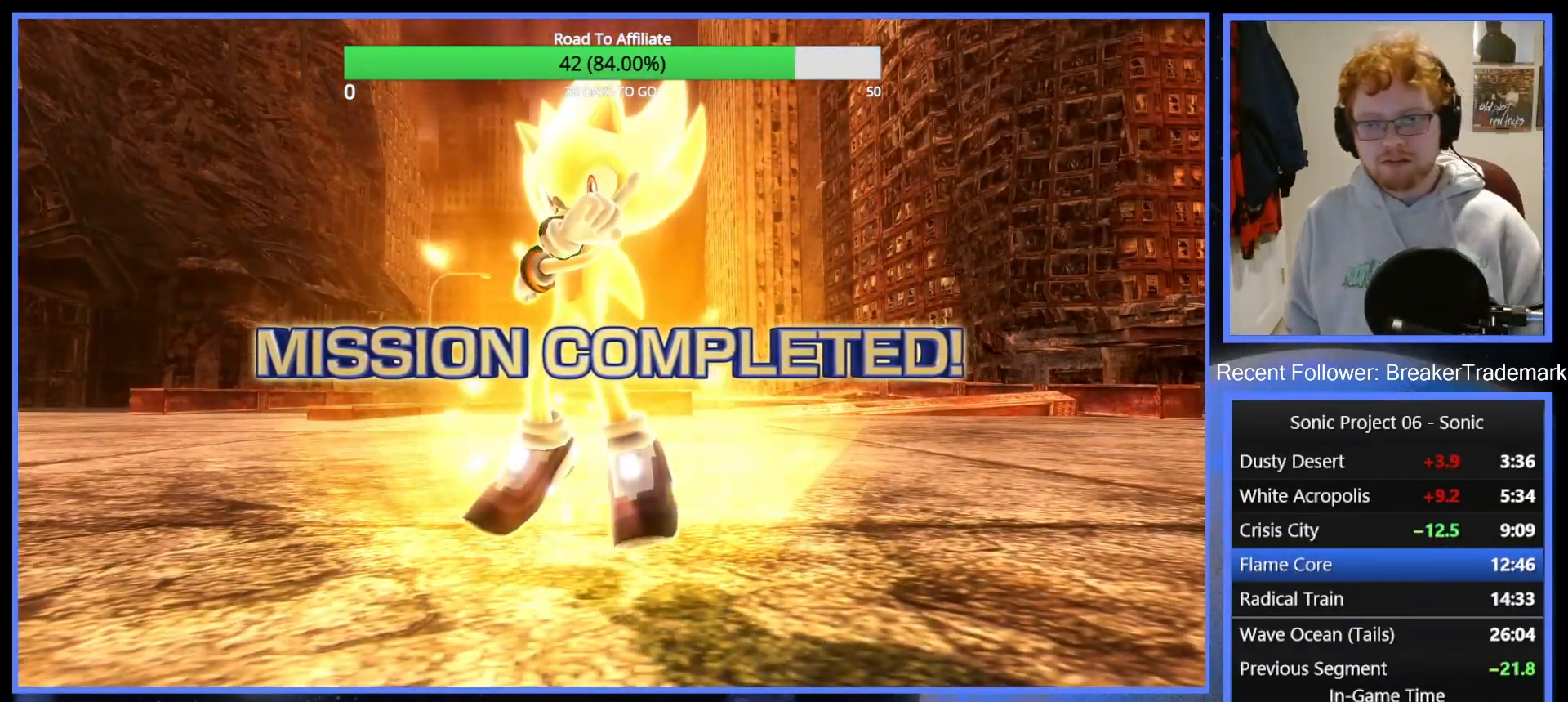
{"buttons": ["A"], "left_stick": "center", "right_stick": "center", "events": [[117, "A", "up"], [200, "A", "down"], [300, "A", "up"], [417, "A", "down"]]}
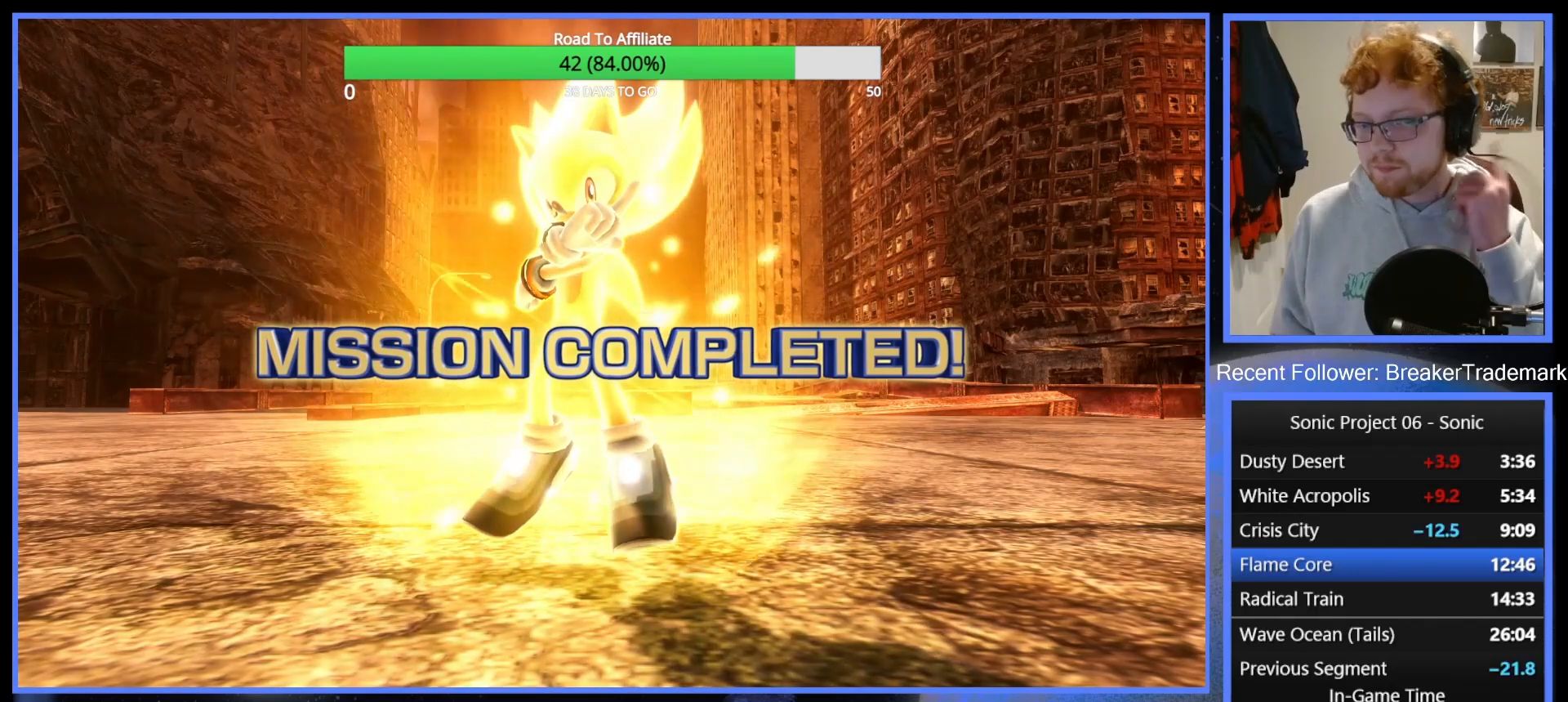
{"buttons": [], "left_stick": "center", "right_stick": "center", "events": [[50, "A", "up"], [150, "A", "down"], [317, "A", "up"], [383, "A", "down"], [467, "A", "up"]]}
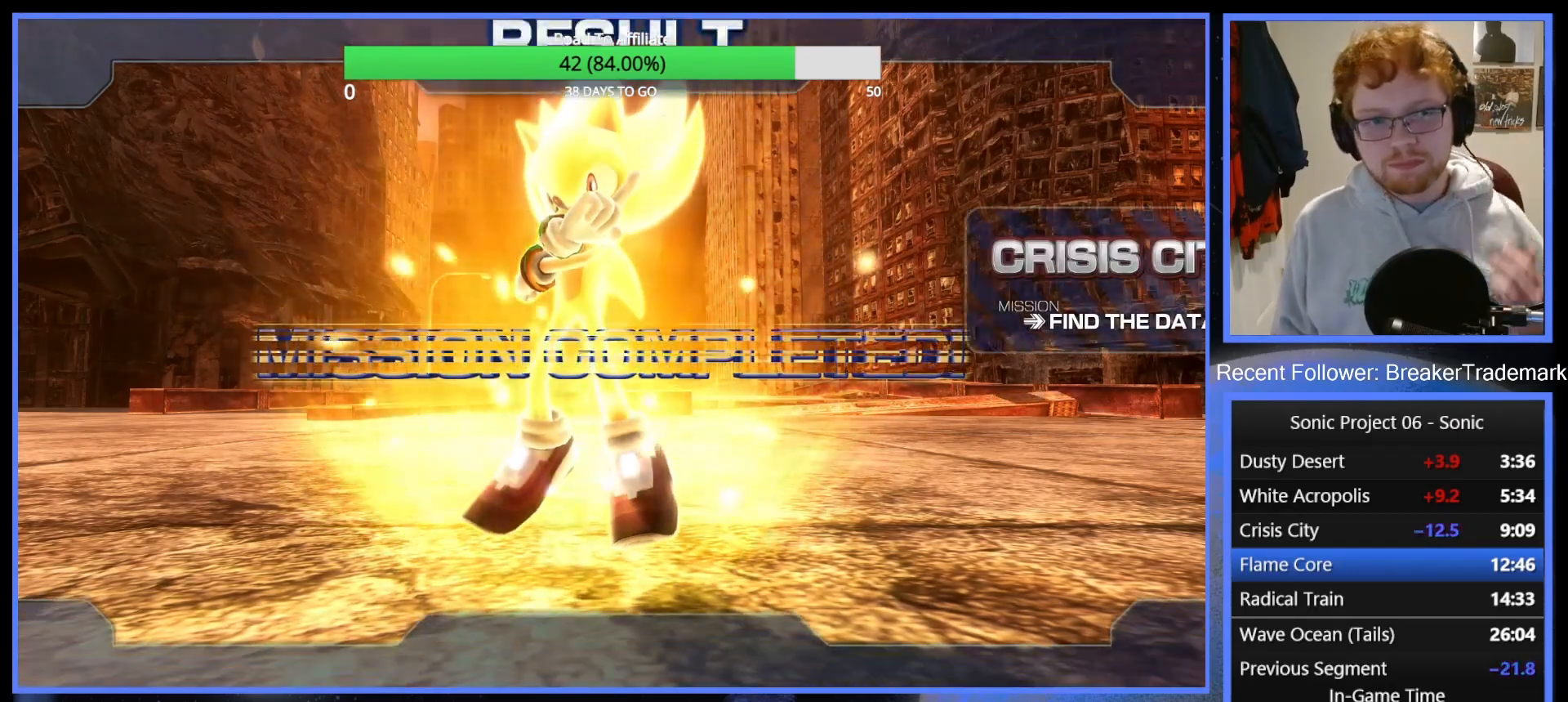
{"buttons": ["A"], "left_stick": "center", "right_stick": "center", "events": [[67, "A", "down"], [184, "A", "up"], [267, "A", "down"], [384, "A", "up"], [467, "A", "down"]]}
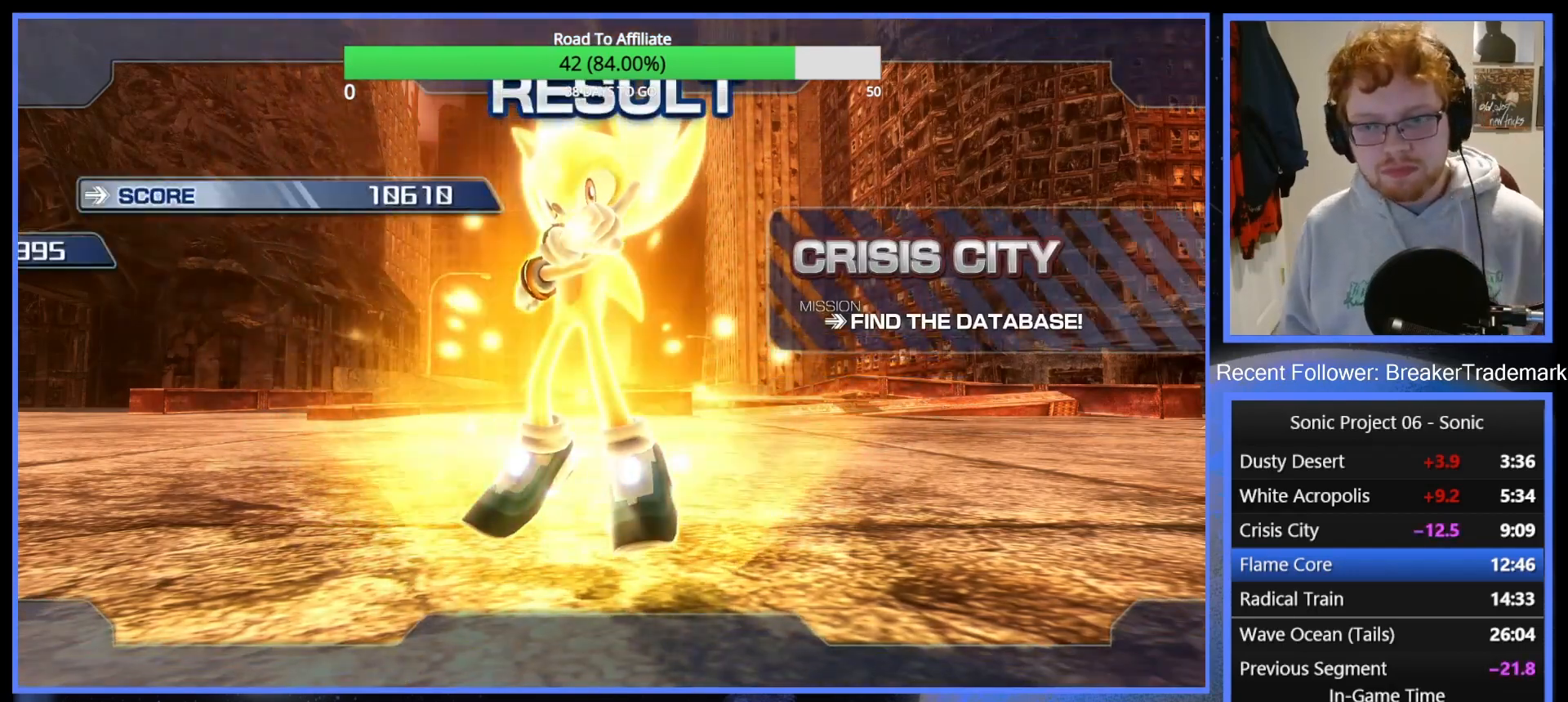
{"buttons": ["A"], "left_stick": "center", "right_stick": "center", "events": [[66, "A", "up"], [116, "A", "down"], [233, "A", "up"], [317, "A", "down"], [417, "A", "up"], [500, "A", "down"]]}
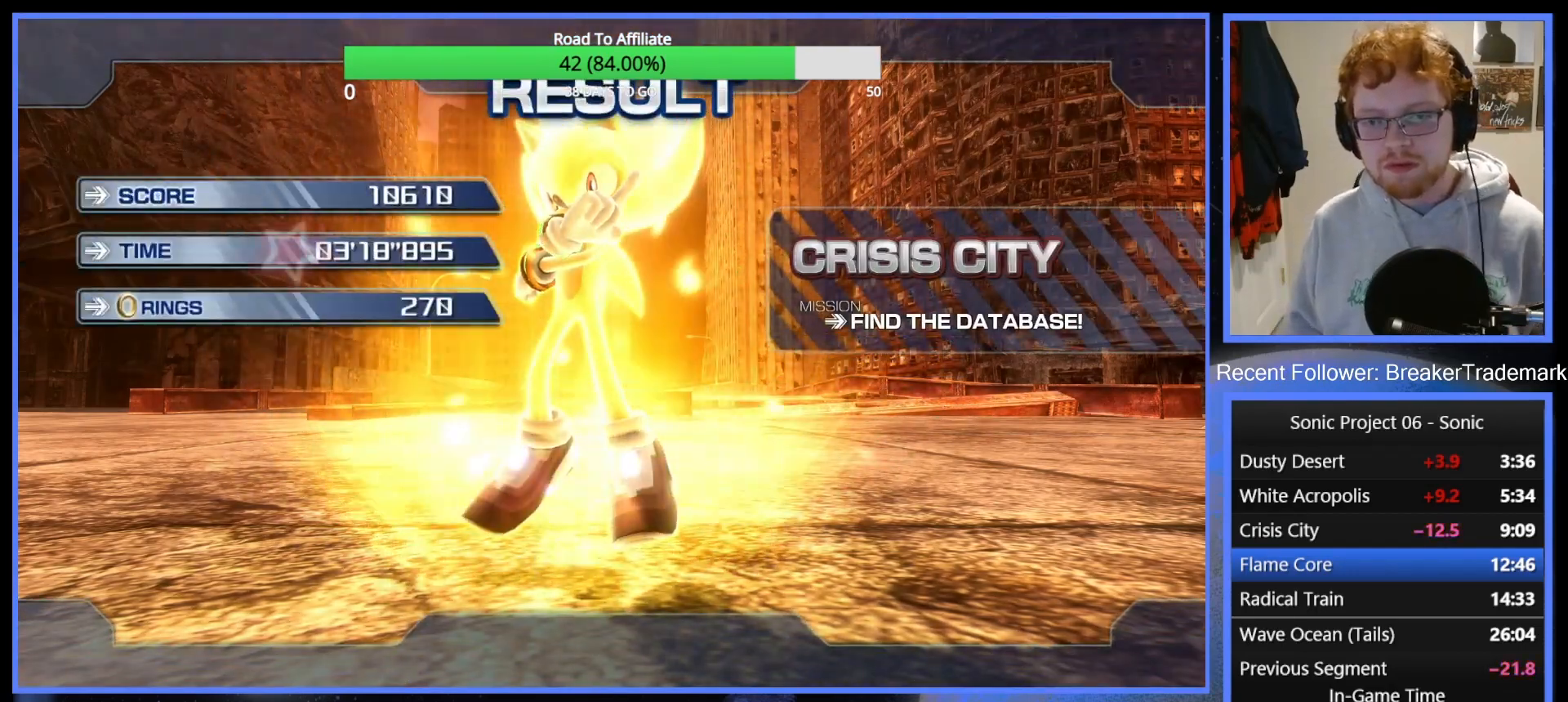
{"buttons": [], "left_stick": "center", "right_stick": "center", "events": [[117, "A", "up"], [184, "A", "down"], [300, "A", "up"], [384, "A", "down"], [467, "A", "up"]]}
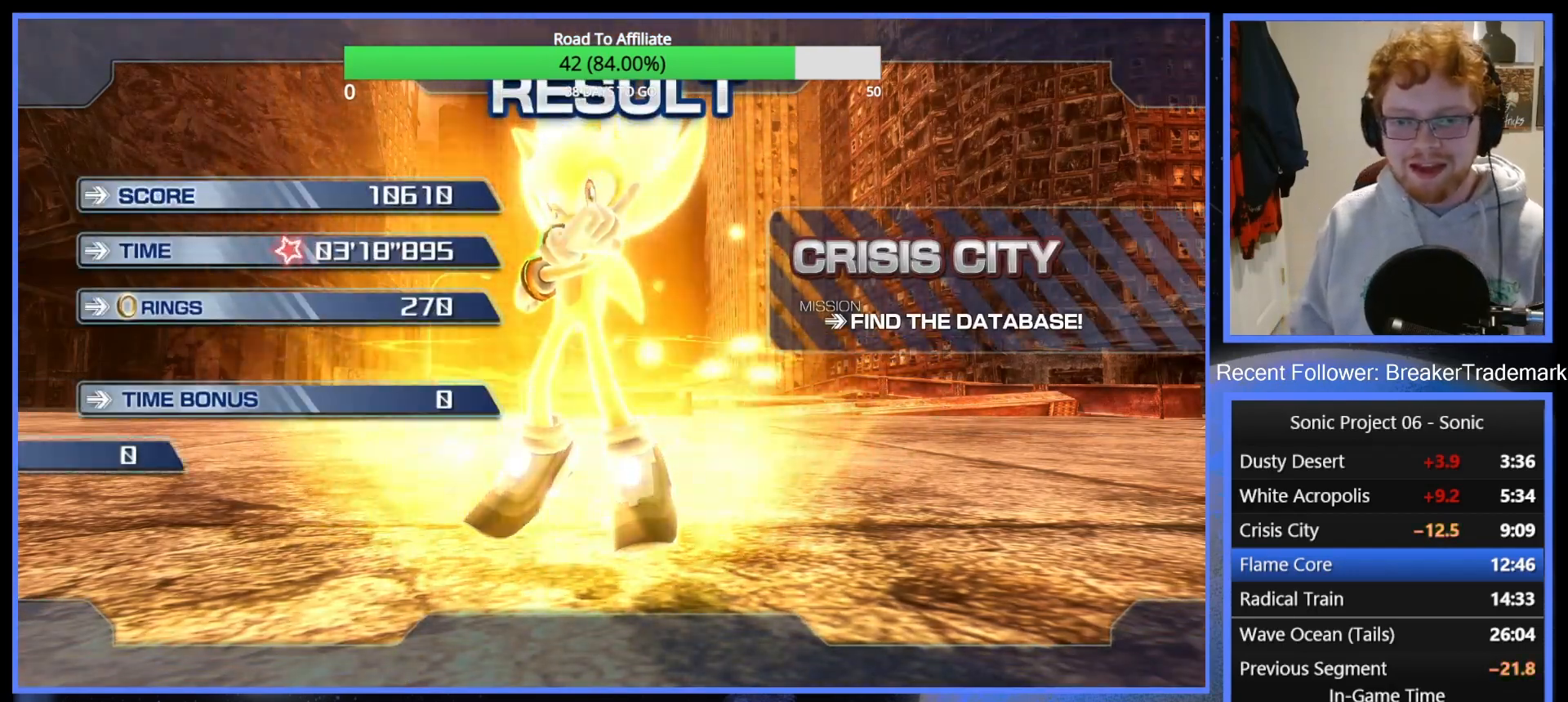
{"buttons": ["A"], "left_stick": "center", "right_stick": "center", "events": [[50, "A", "down"], [166, "A", "up"], [250, "A", "down"], [350, "A", "up"], [417, "A", "down"]]}
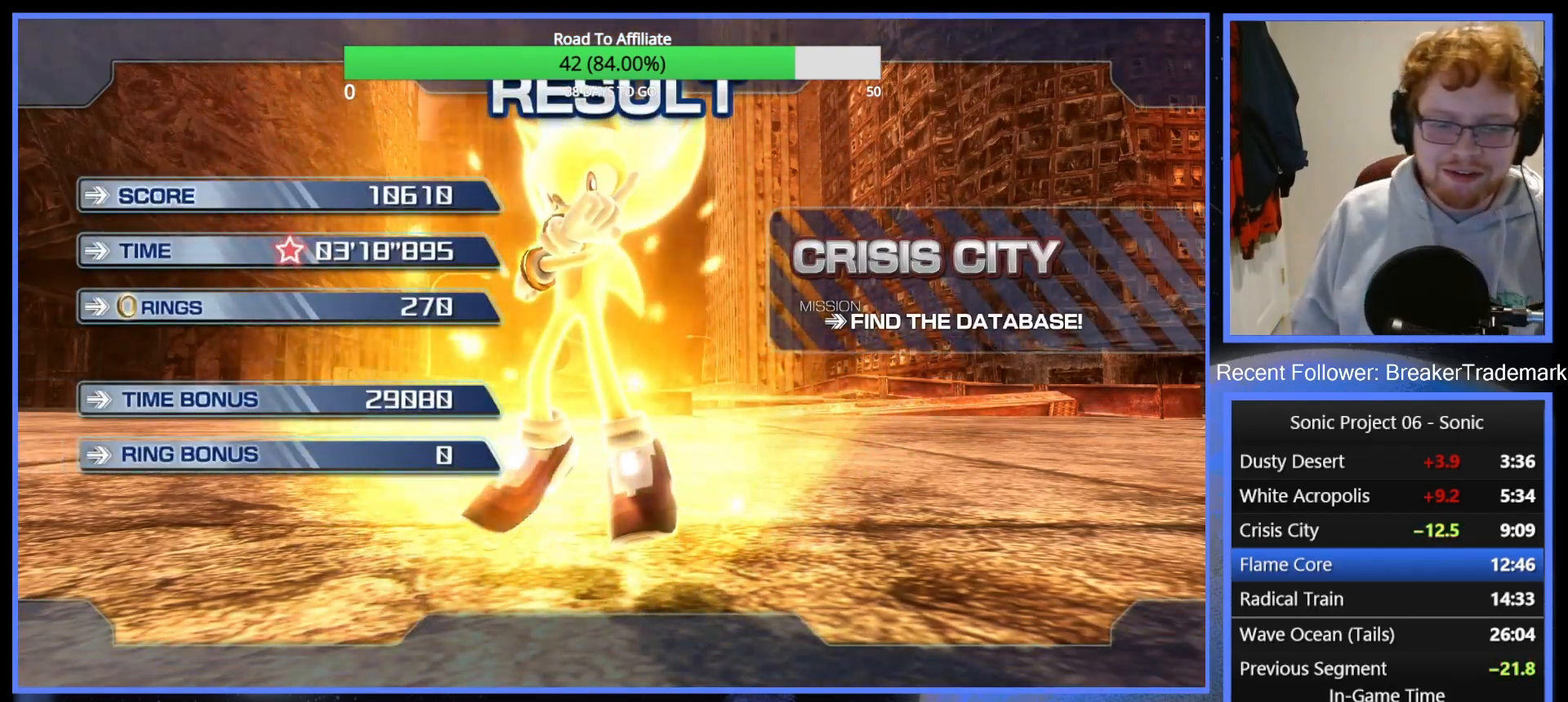
{"buttons": ["A"], "left_stick": "center", "right_stick": "center", "events": [[50, "A", "up"], [117, "A", "down"], [217, "A", "up"], [300, "A", "down"], [384, "A", "up"], [467, "A", "down"]]}
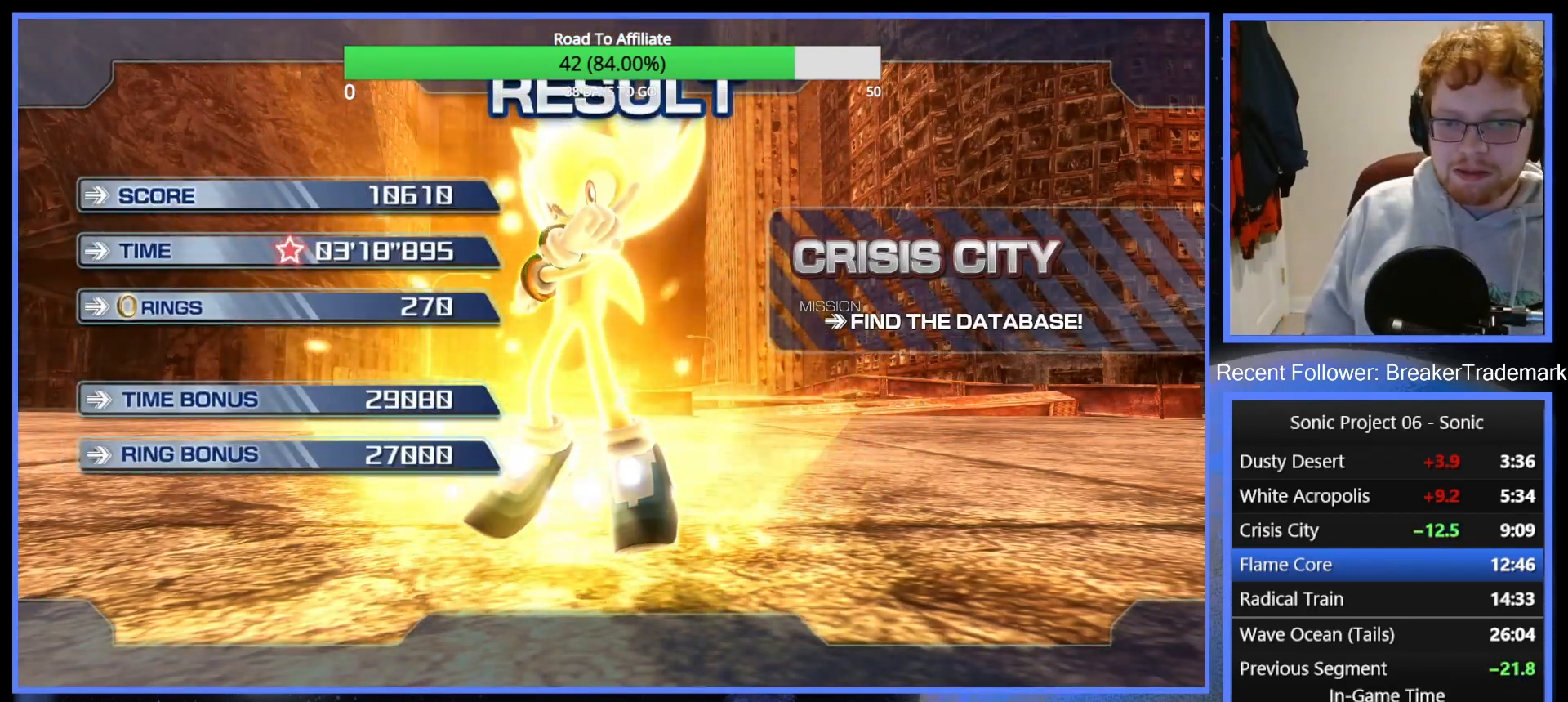
{"buttons": [], "left_stick": "center", "right_stick": "center", "events": [[83, "A", "up"], [150, "A", "down"], [267, "A", "up"], [333, "A", "down"], [450, "A", "up"]]}
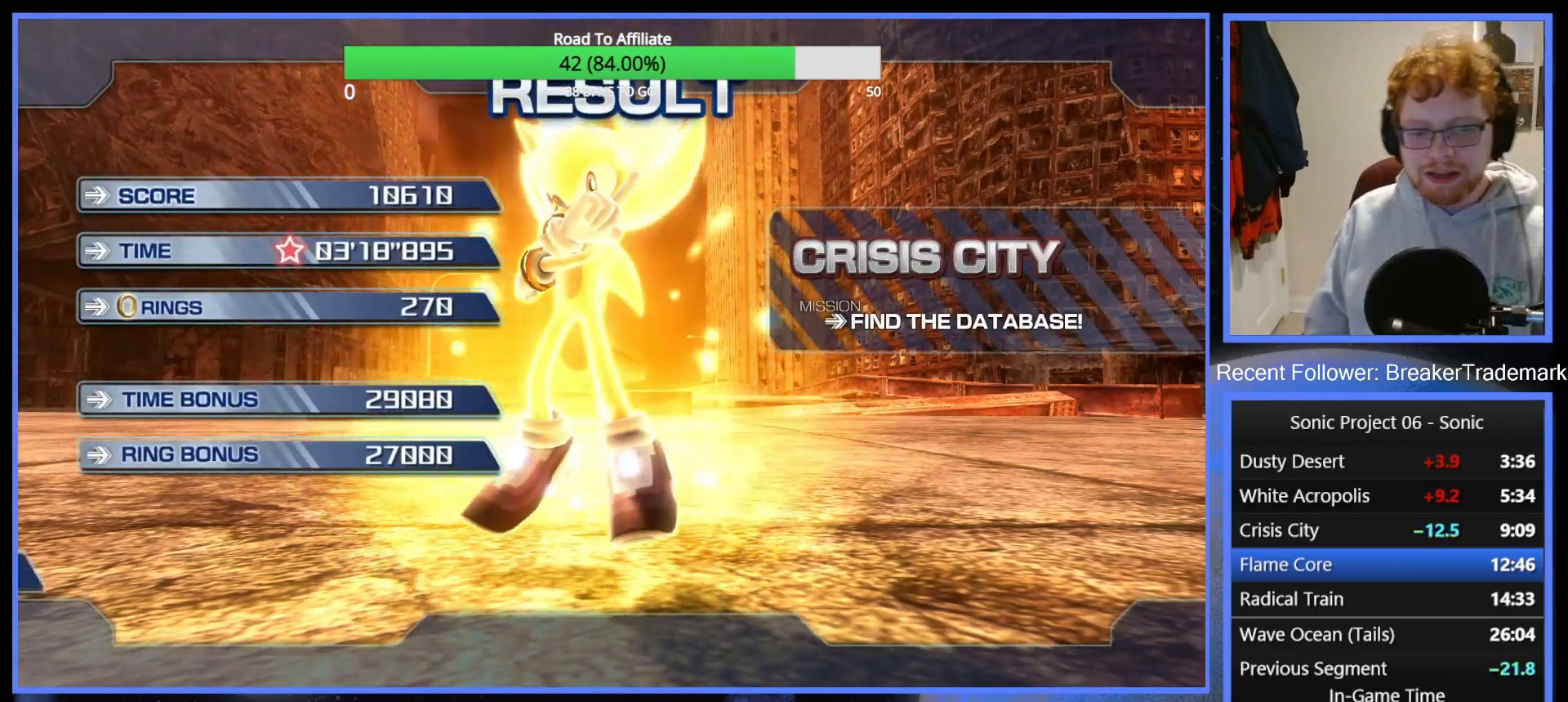
{"buttons": ["A"], "left_stick": "center", "right_stick": "center", "events": [[33, "A", "down"], [150, "A", "up"], [234, "A", "down"], [317, "A", "up"], [400, "A", "down"]]}
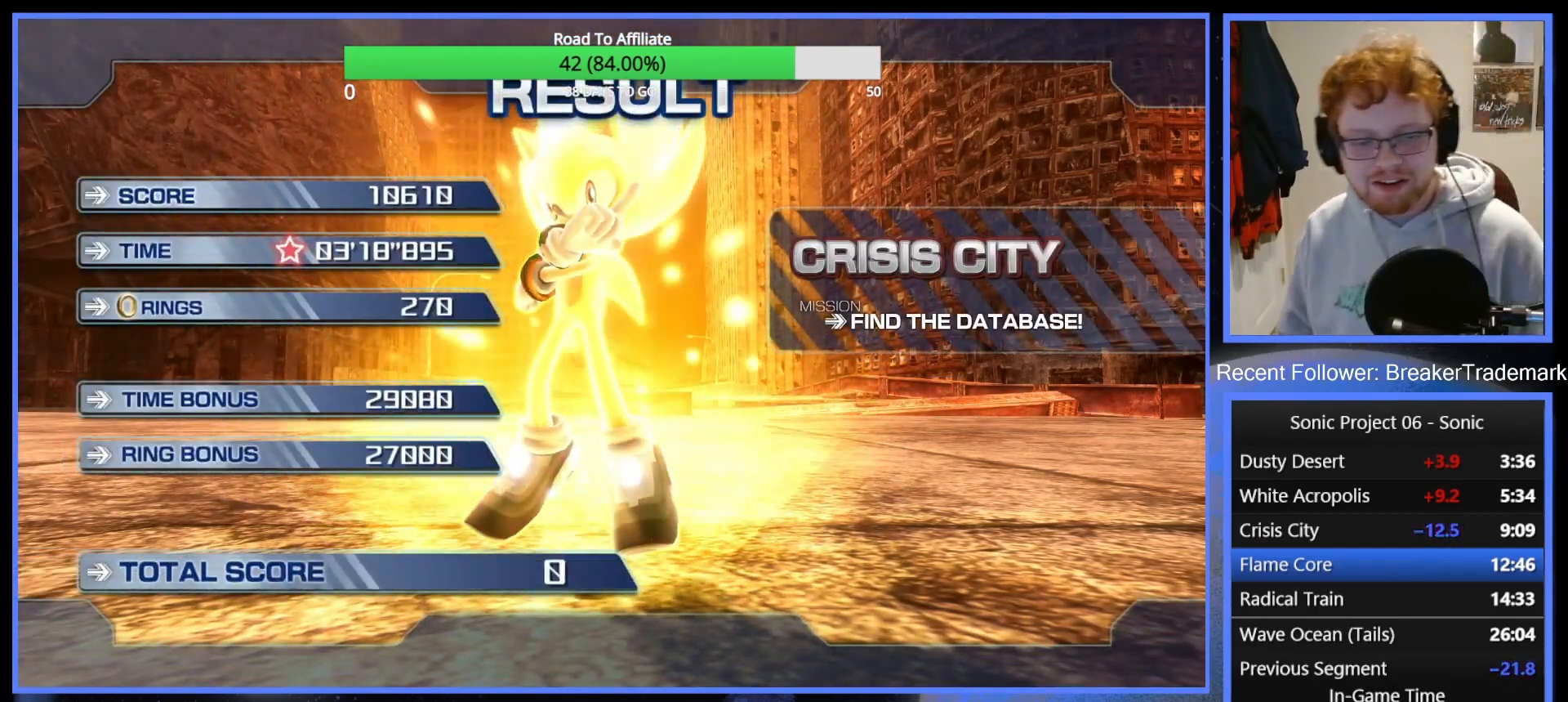
{"buttons": ["A"], "left_stick": "center", "right_stick": "center", "events": [[16, "A", "up"], [100, "A", "down"], [216, "A", "up"], [300, "A", "down"], [433, "A", "up"], [500, "A", "down"]]}
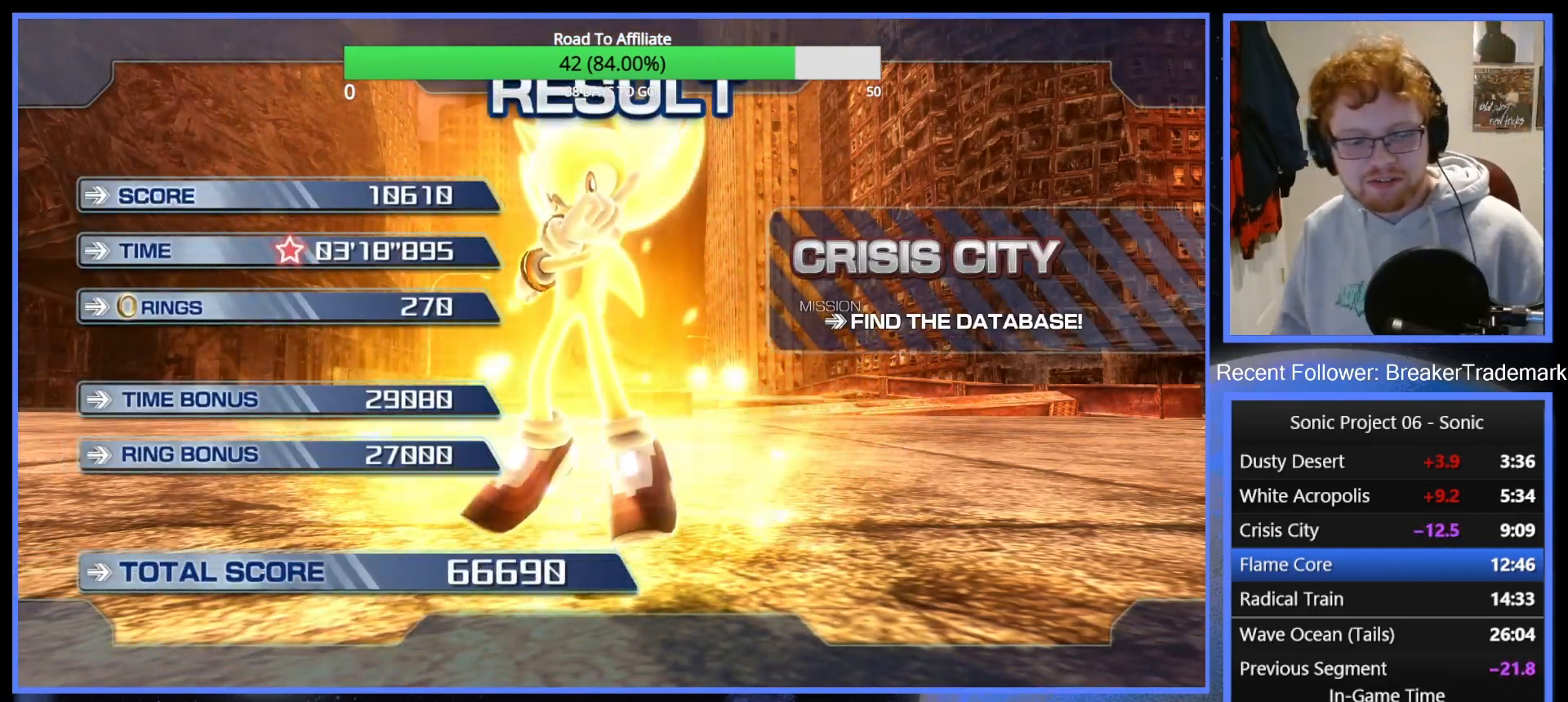
{"buttons": [], "left_stick": "center", "right_stick": "center", "events": [[134, "A", "up"], [200, "A", "down"], [317, "A", "up"], [384, "A", "down"], [501, "A", "up"]]}
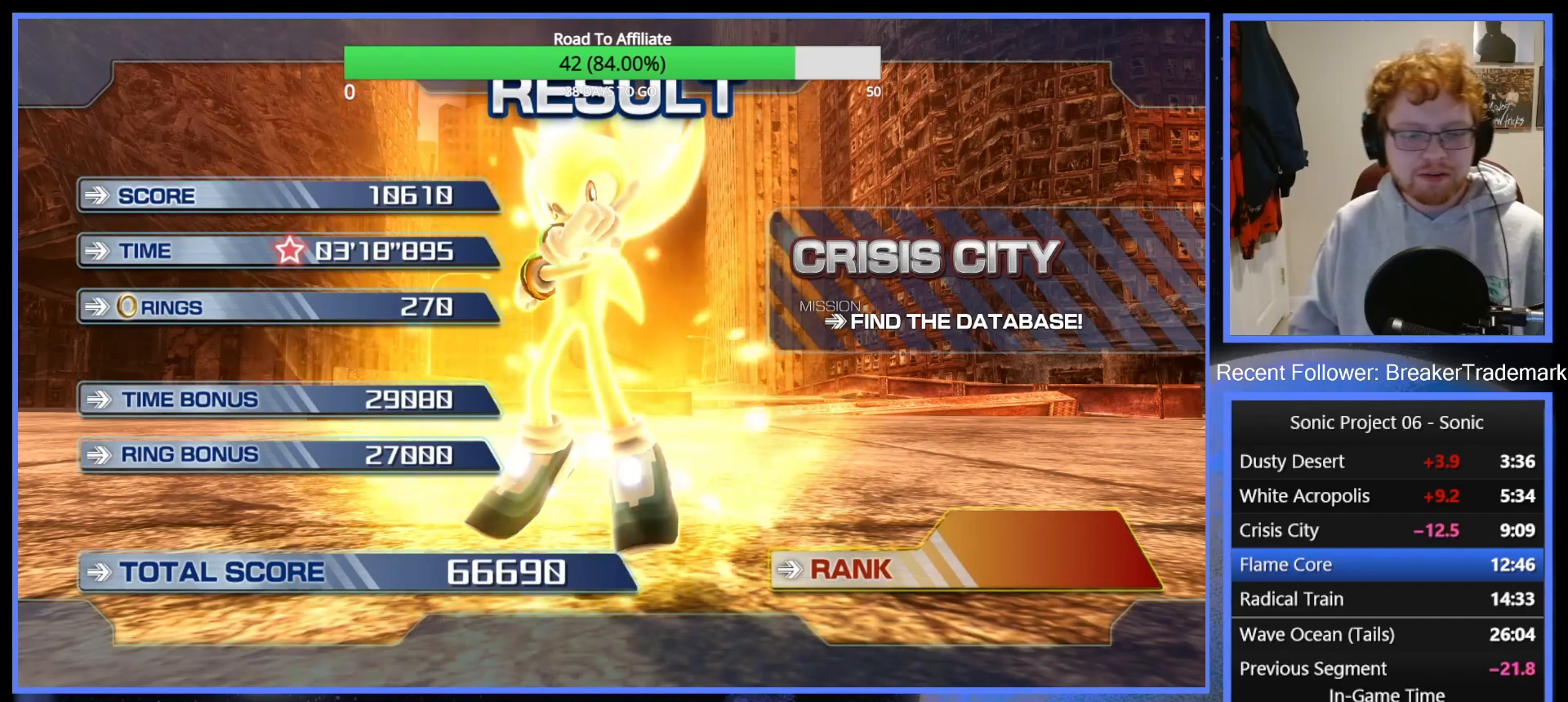
{"buttons": ["A"], "left_stick": "center", "right_stick": "center", "events": [[66, "A", "down"], [183, "A", "up"], [250, "A", "down"], [350, "A", "up"], [450, "A", "down"]]}
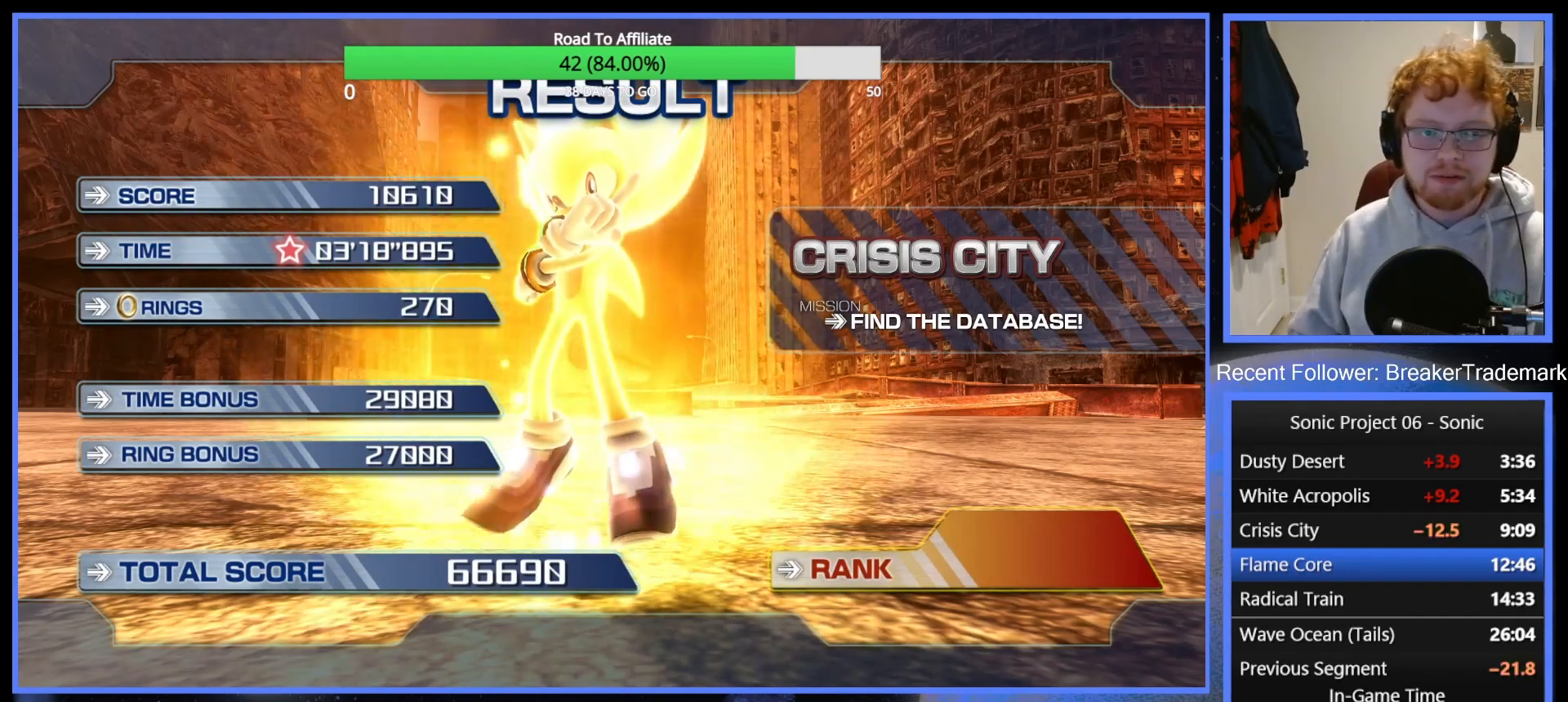
{"buttons": ["A"], "left_stick": "center", "right_stick": "center", "events": [[67, "A", "up"], [117, "A", "down"], [234, "A", "up"], [317, "A", "down"], [434, "A", "up"], [501, "A", "down"]]}
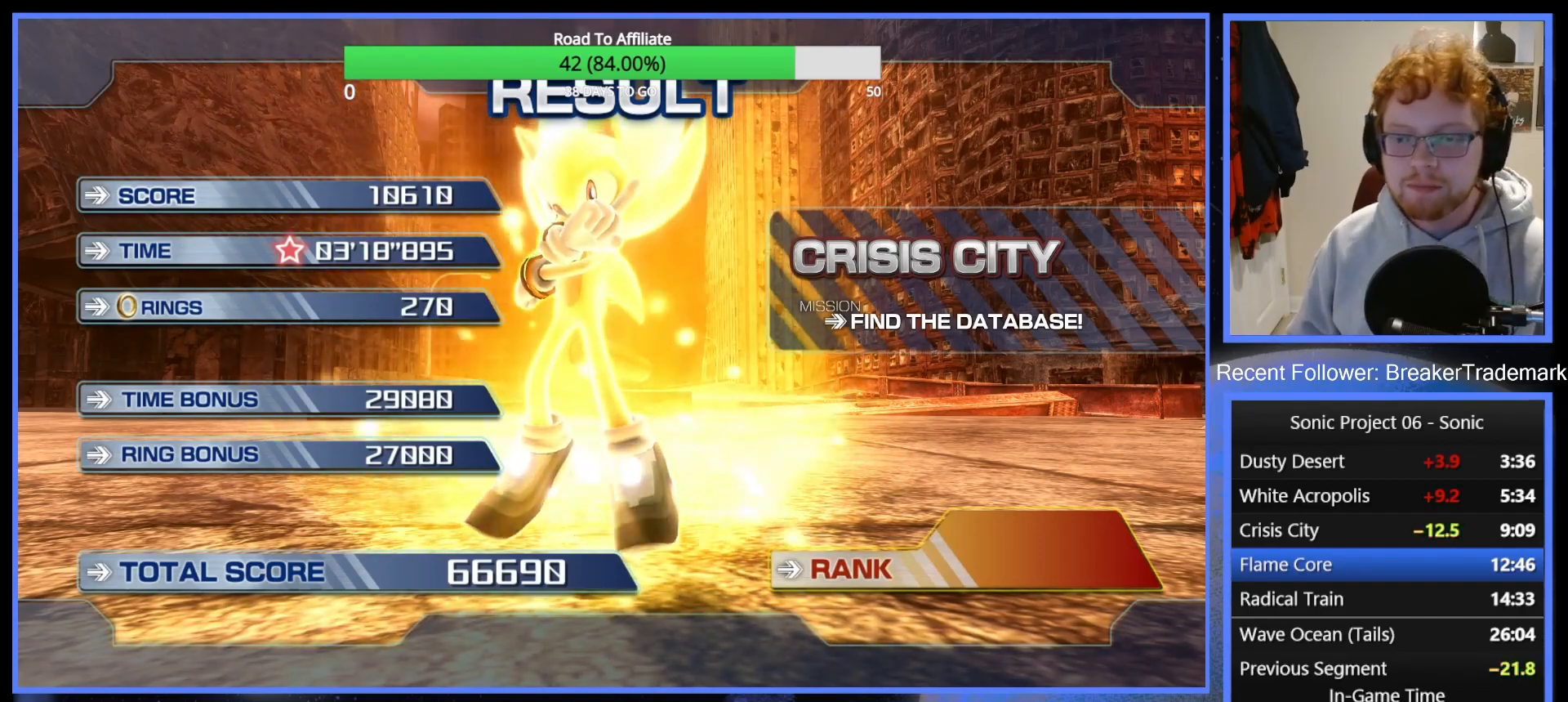
{"buttons": [], "left_stick": "center", "right_stick": "center", "events": [[116, "A", "up"], [183, "A", "down"], [300, "A", "up"], [367, "A", "down"], [500, "A", "up"]]}
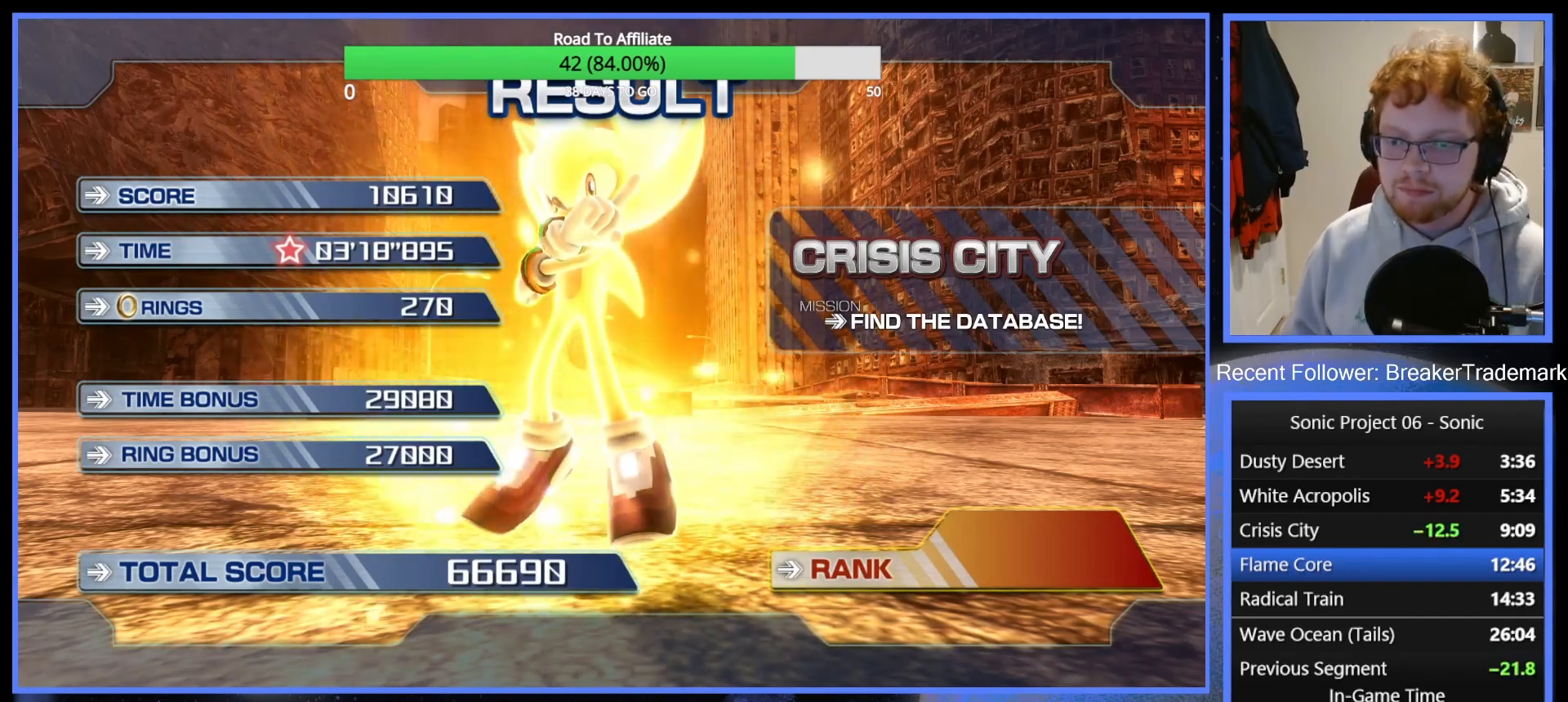
{"buttons": ["A"], "left_stick": "center", "right_stick": "center", "events": [[84, "A", "down"], [217, "A", "up"], [284, "A", "down"], [400, "A", "up"], [467, "A", "down"]]}
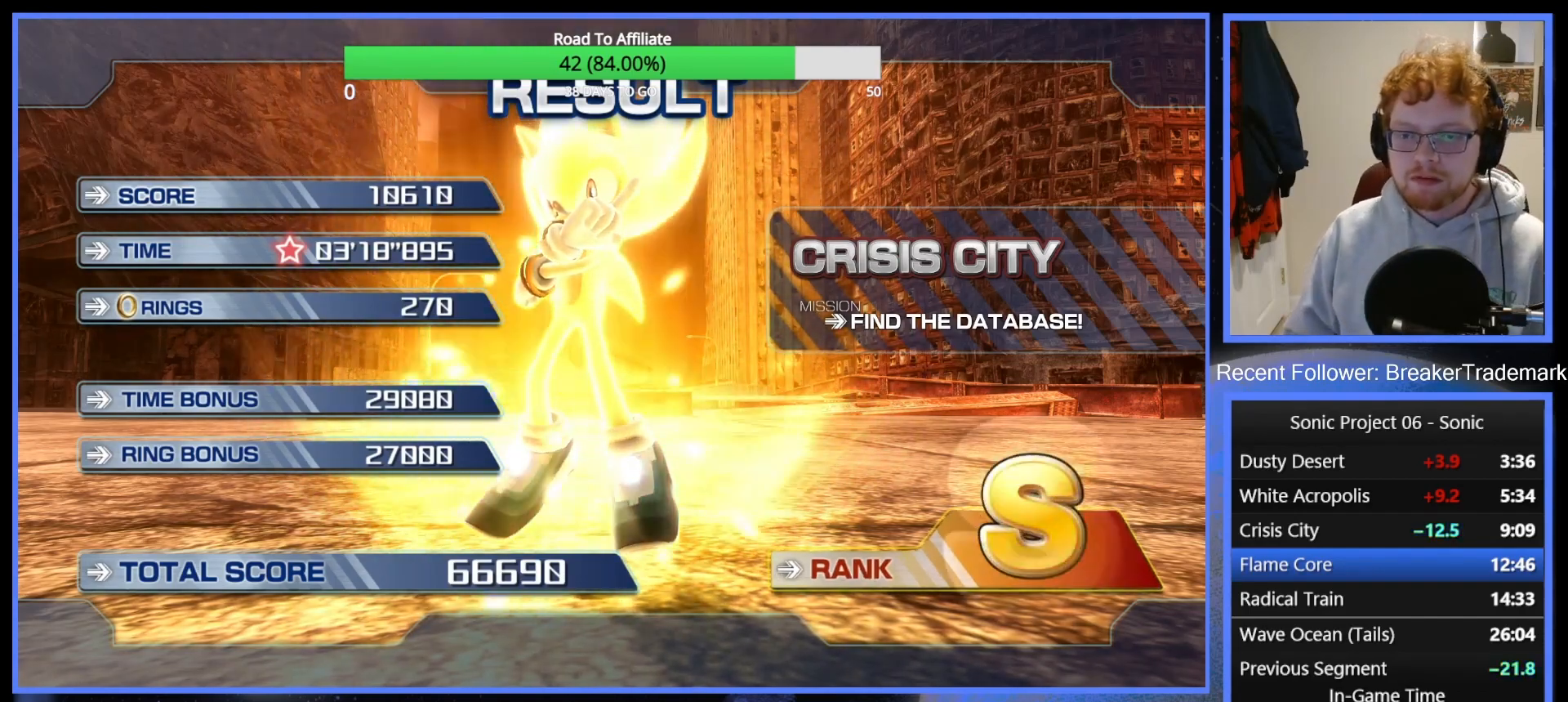
{"buttons": ["A"], "left_stick": "center", "right_stick": "center", "events": [[66, "A", "up"], [133, "A", "down"], [233, "A", "up"], [300, "A", "down"], [383, "A", "up"], [467, "A", "down"]]}
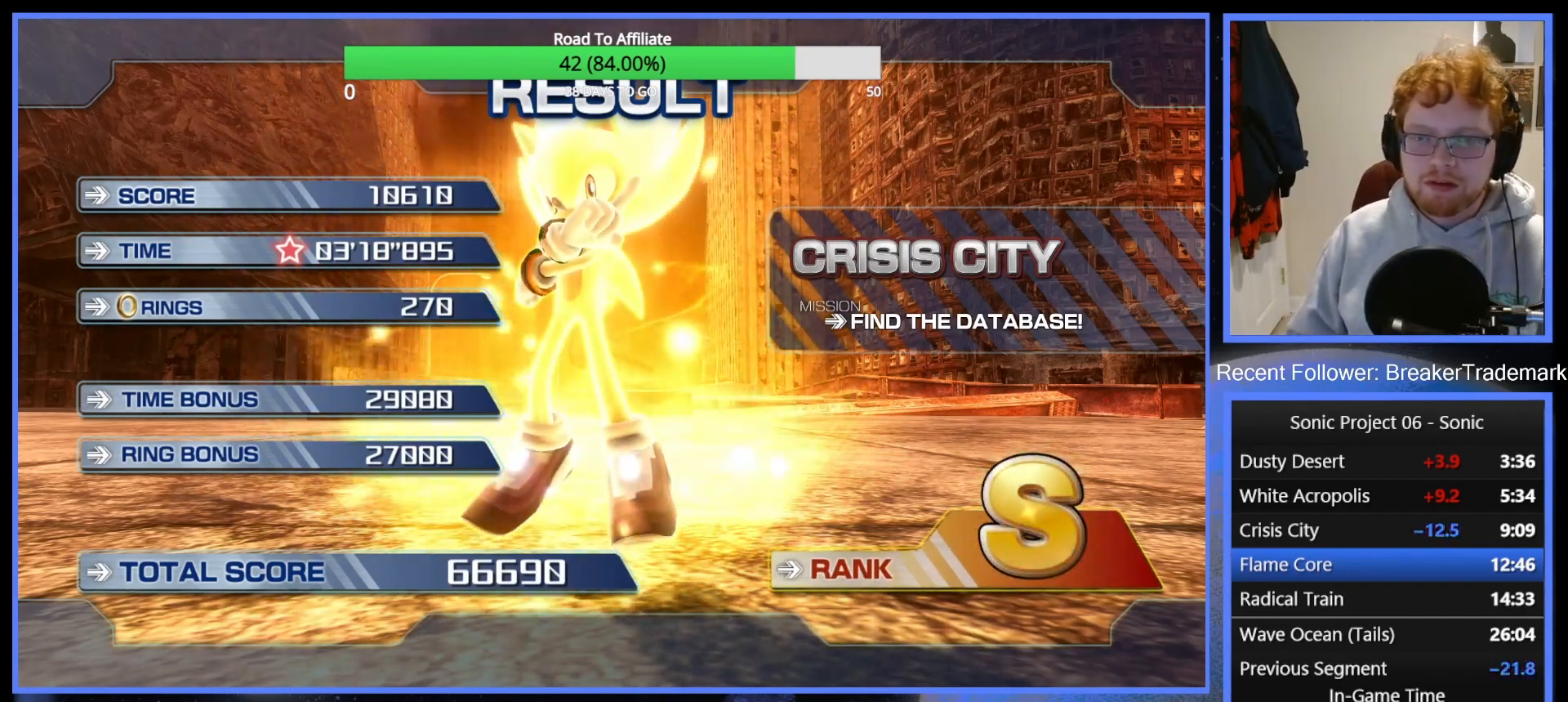
{"buttons": [], "left_stick": "center", "right_stick": "center", "events": [[67, "A", "up"], [151, "A", "down"], [251, "A", "up"], [334, "A", "down"], [451, "A", "up"]]}
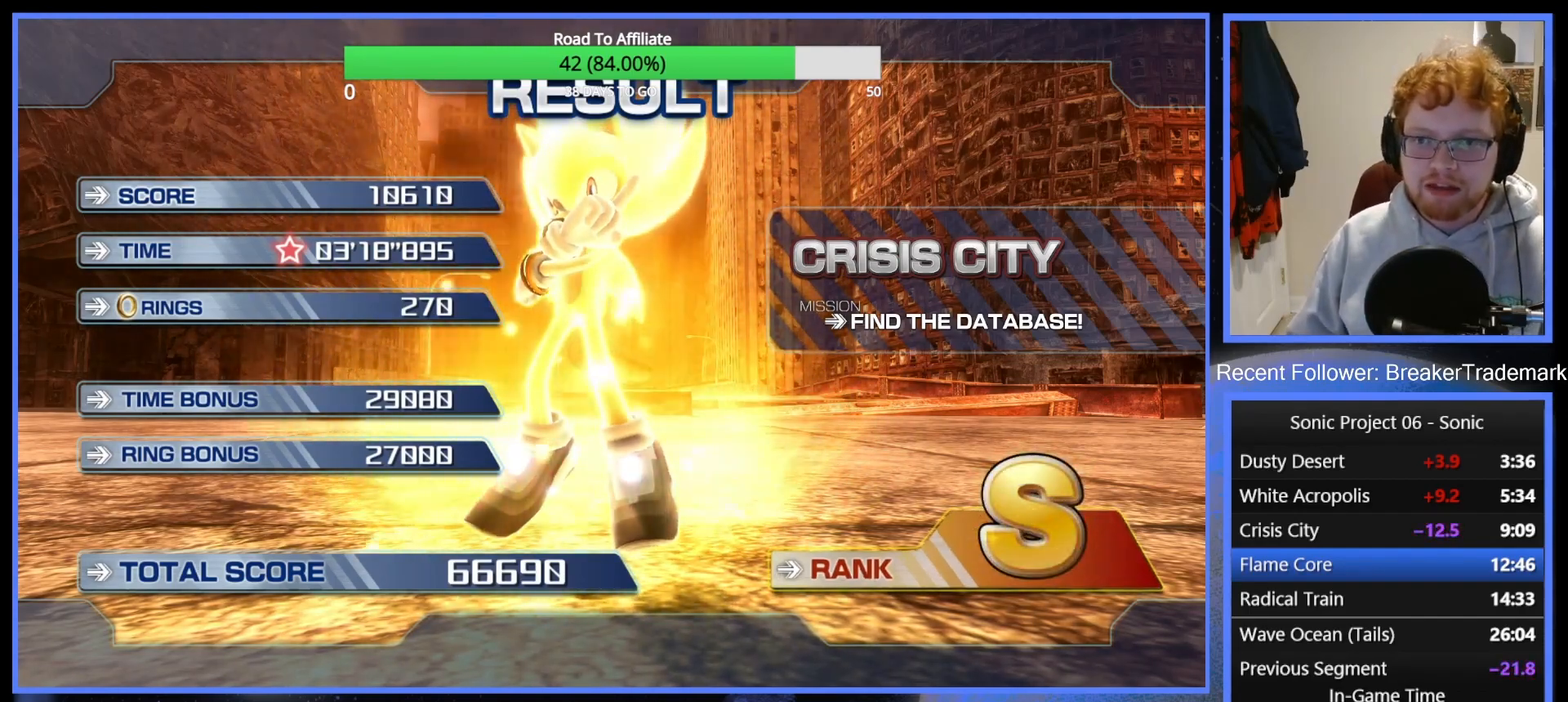
{"buttons": [], "left_stick": "center", "right_stick": "center", "events": [[17, "A", "down"], [117, "A", "up"], [200, "A", "down"], [284, "A", "up"], [367, "A", "down"], [467, "A", "up"]]}